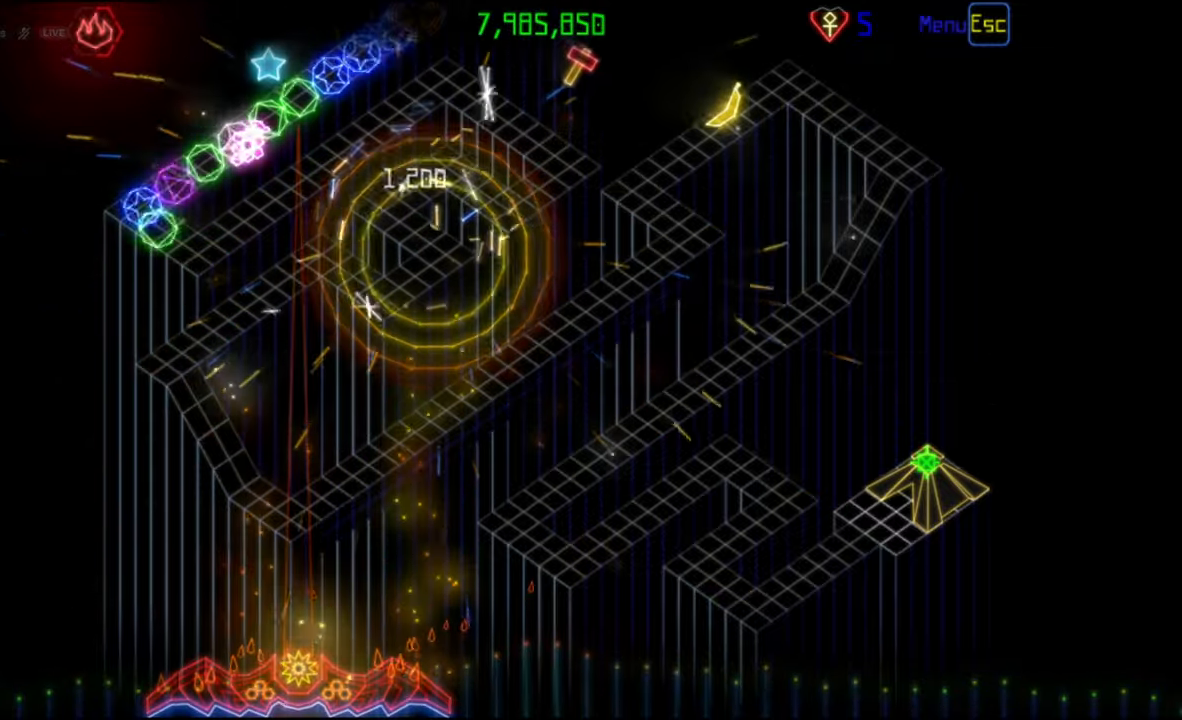
Gameplay with keyboard and mouse; each line is a JSON object with the keys and mouse buttons held at the frame after it. "events" lists presses ("down") and releases ("up") of "mouse_left", "mouse_wheel", "mouse_right", "mouse_mb4" and "mouse_mb5" between this image and that frame as [ms after this image, input, new state], when the widget could be followed in between. "mouse_left", "mouse_wheel", "mouse_right", "mouse_mb4", "mouse_mb5" = the "left", "wheel", "right", "mb4", "mb5" buttons of the "mouse" list. No other keys are recorded. "wheel" means that the mouse wheel is clicked or scrolled. Mouse movement is not recorded.
{"keys": [], "mouse": [], "events": [[383, "mouse_left", "down"], [467, "mouse_left", "up"]]}
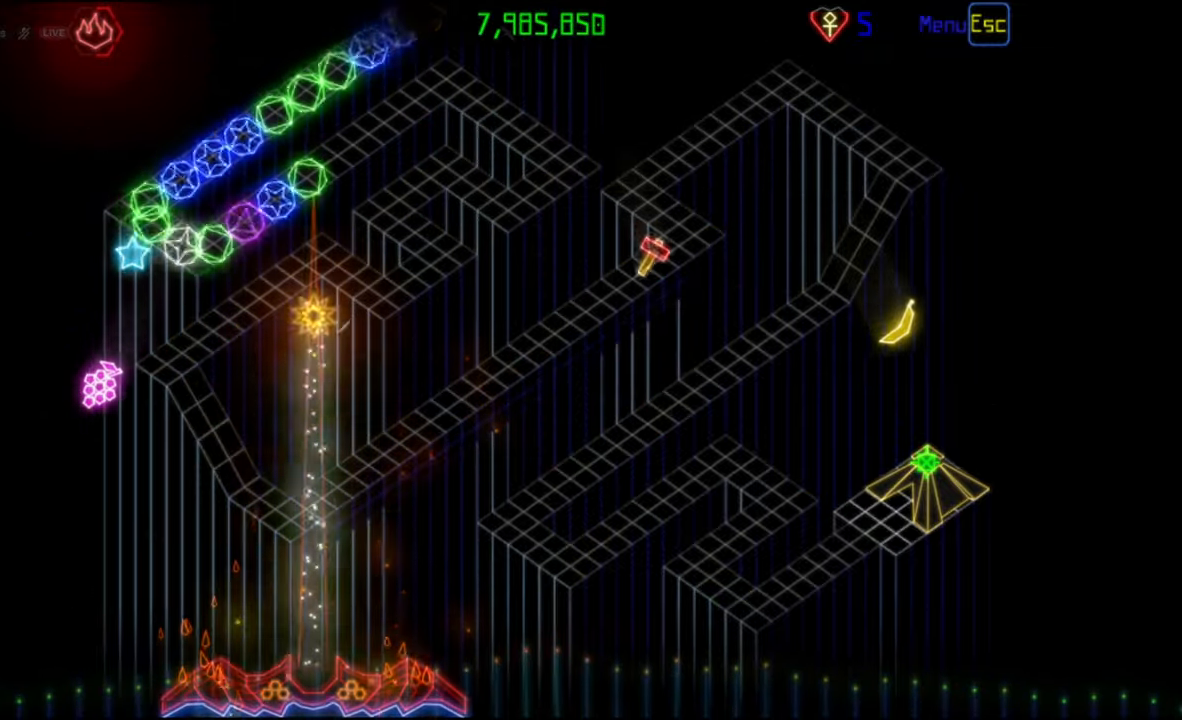
{"keys": [], "mouse": [], "events": [[417, "mouse_left", "down"], [483, "mouse_left", "up"]]}
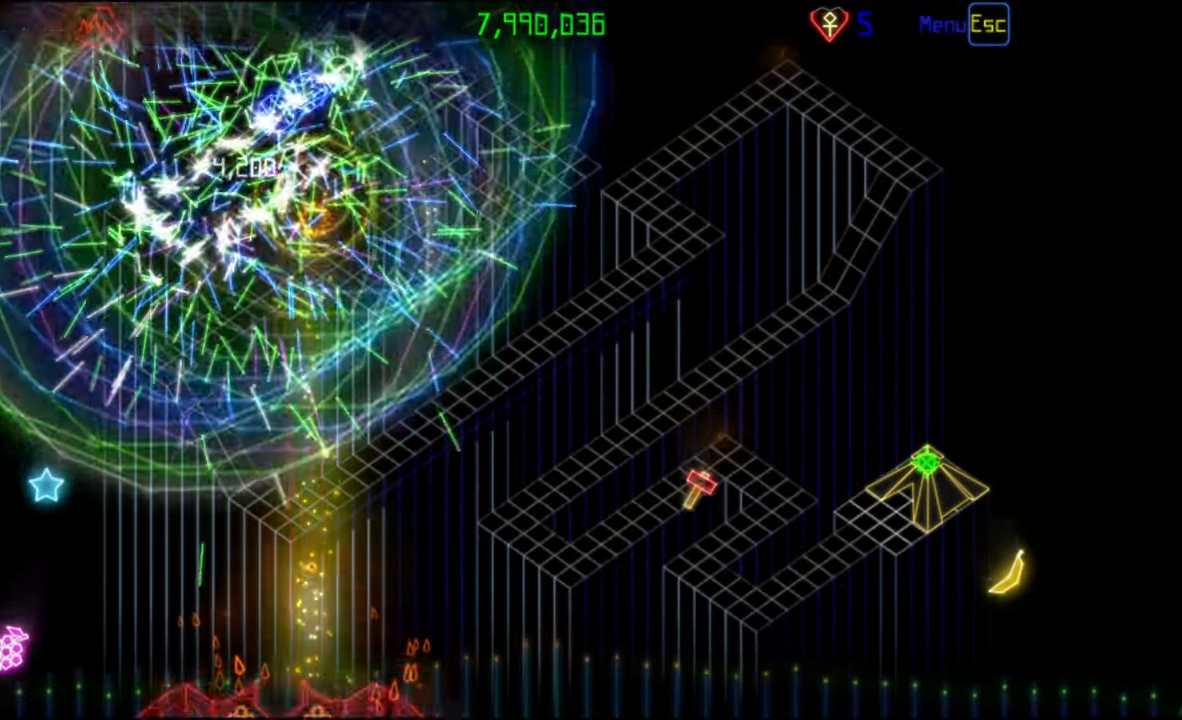
{"keys": [], "mouse": [], "events": []}
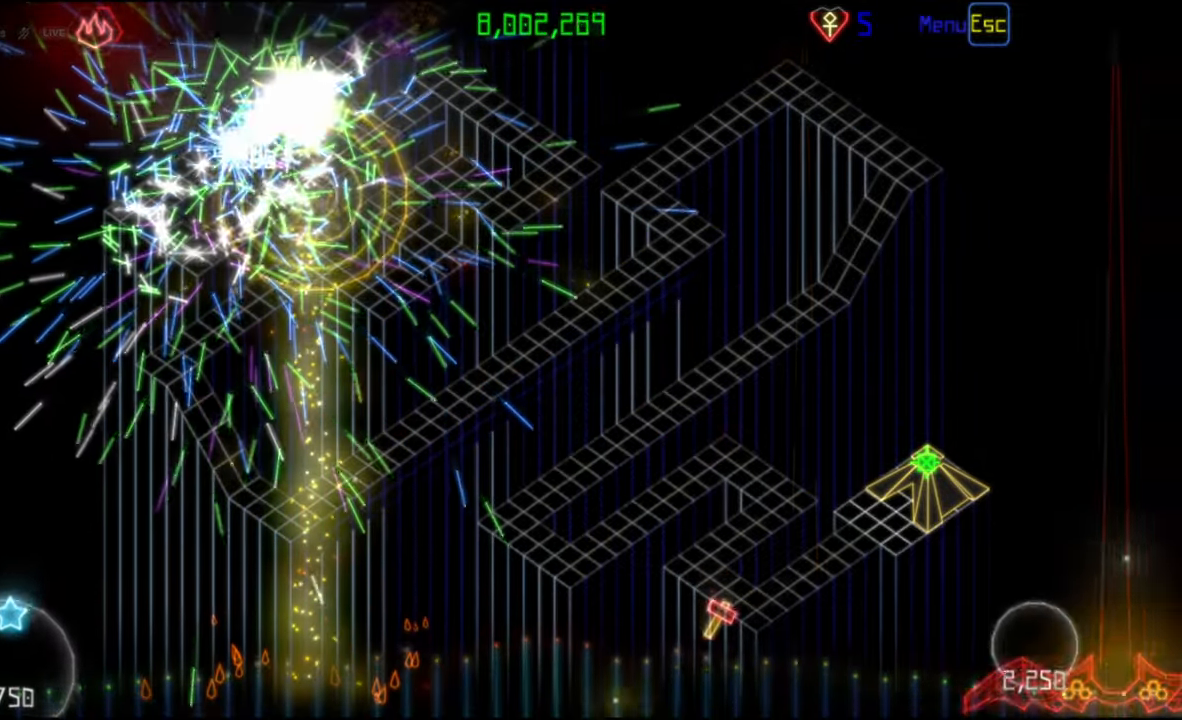
{"keys": [], "mouse": [], "events": []}
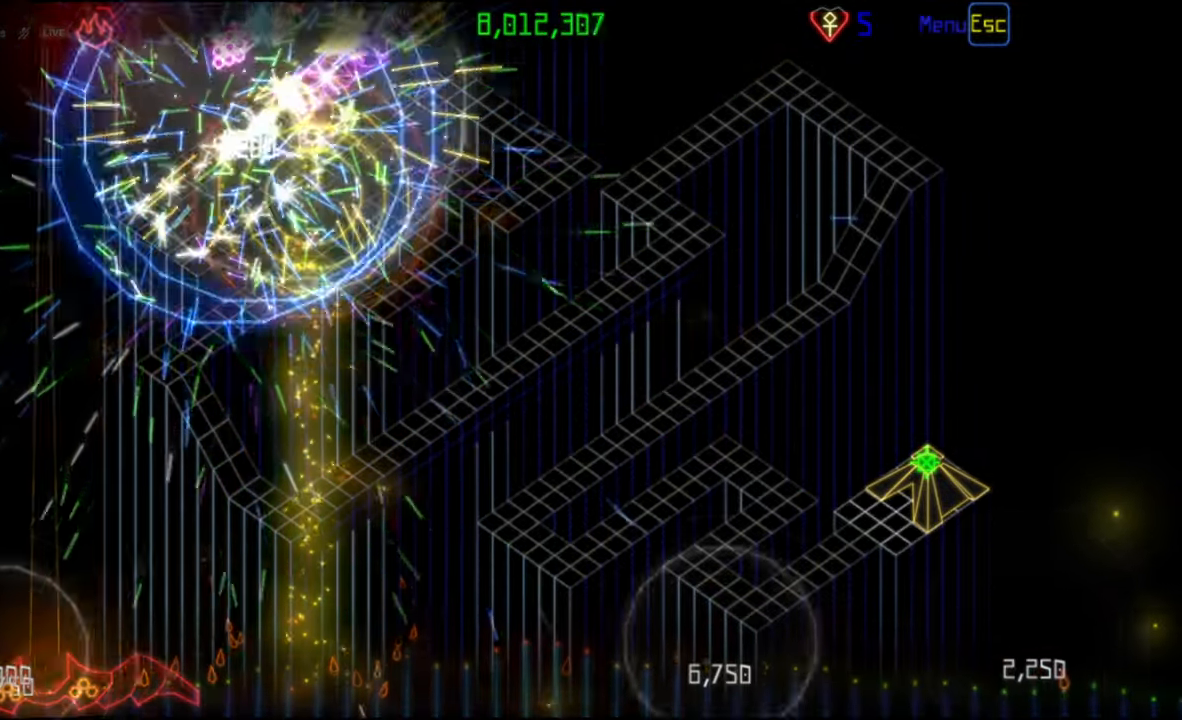
{"keys": [], "mouse": [], "events": []}
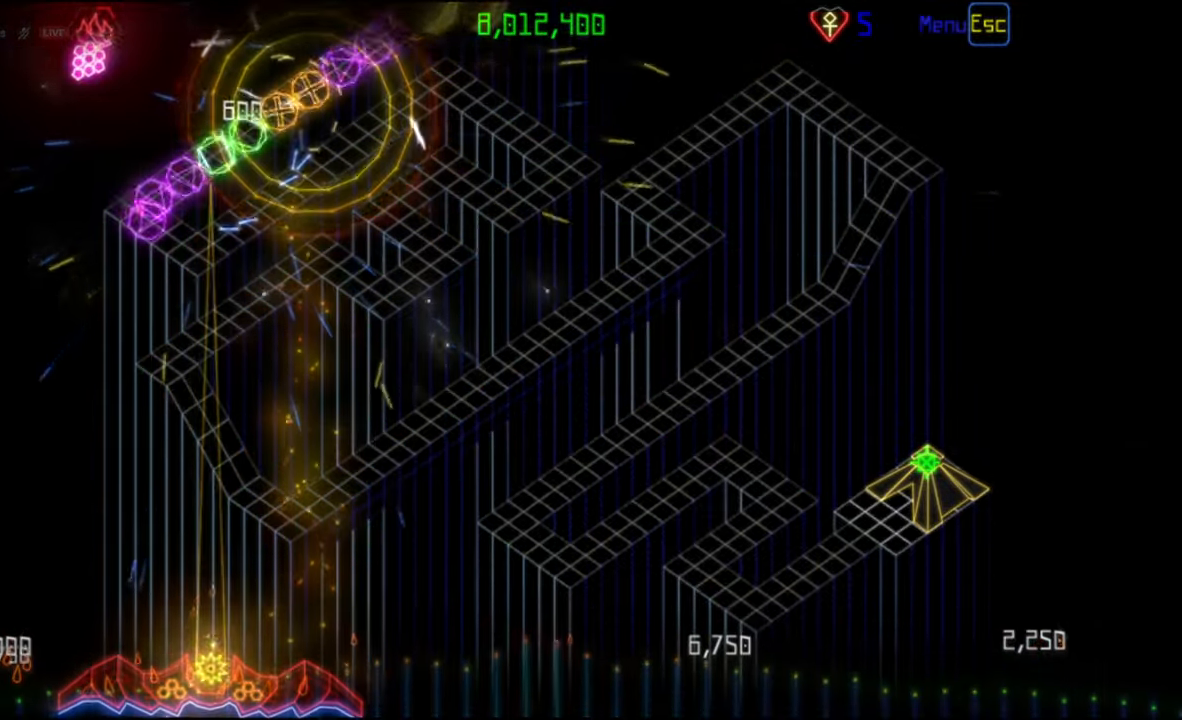
{"keys": [], "mouse": [], "events": [[33, "mouse_left", "down"], [117, "mouse_left", "up"]]}
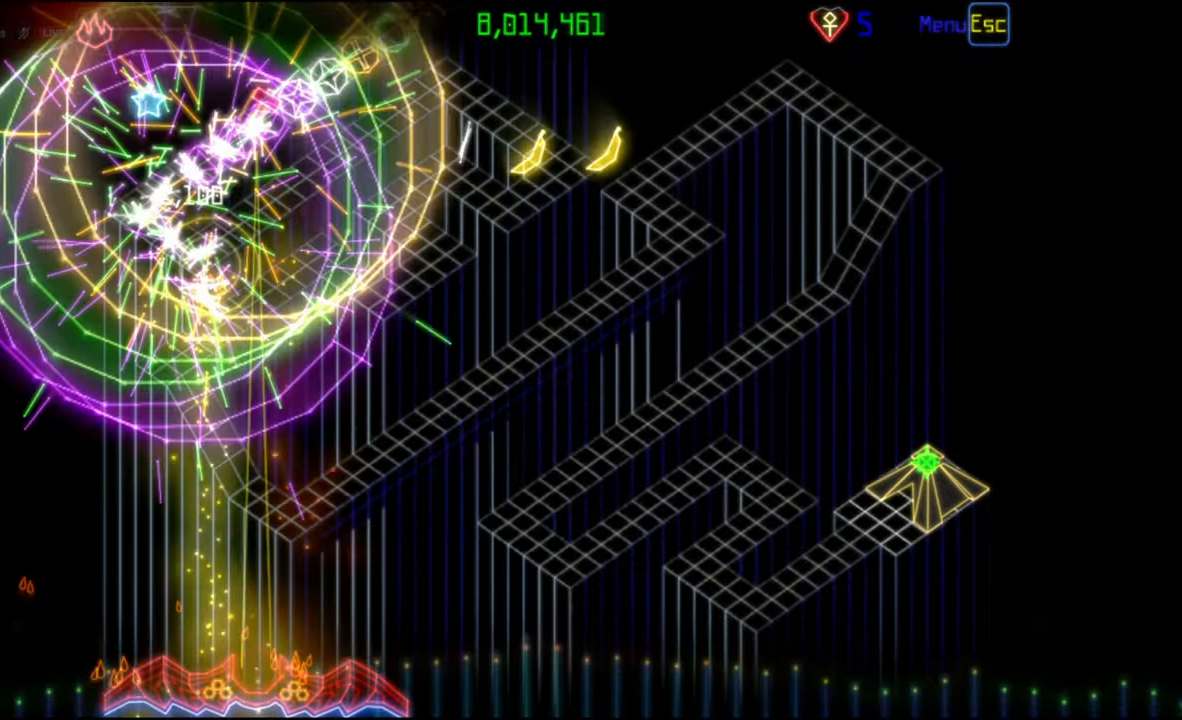
{"keys": [], "mouse": [], "events": [[200, "mouse_left", "down"], [283, "mouse_left", "up"]]}
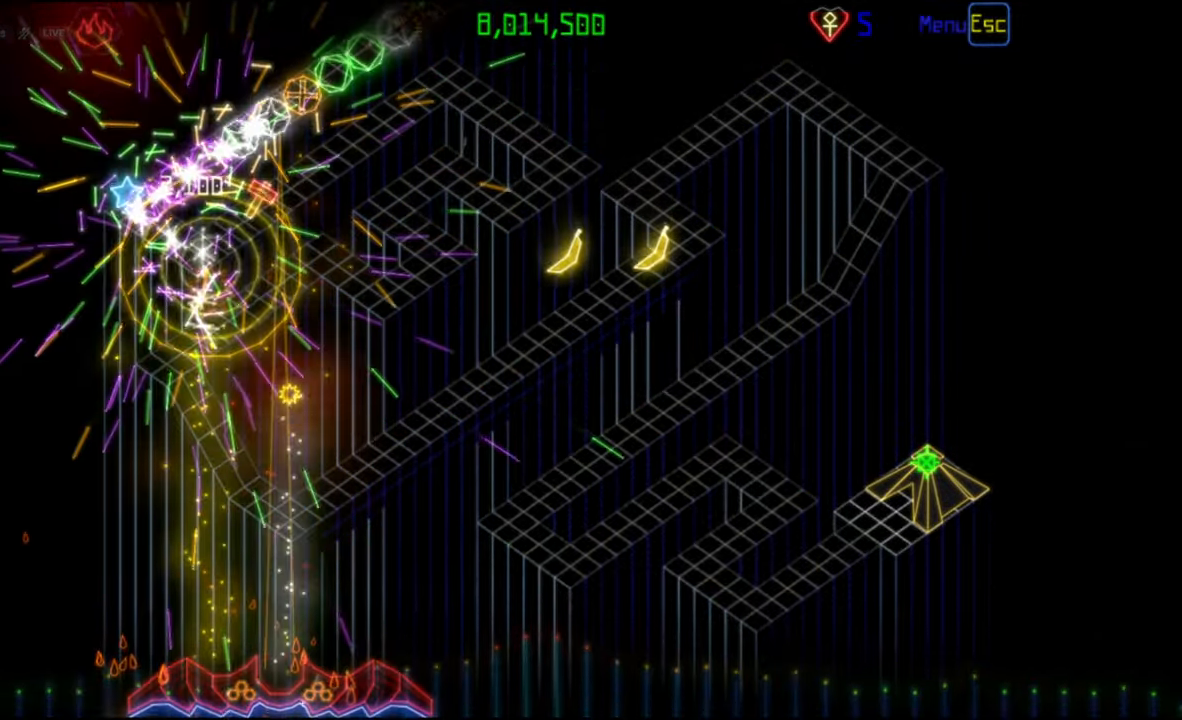
{"keys": [], "mouse": [], "events": []}
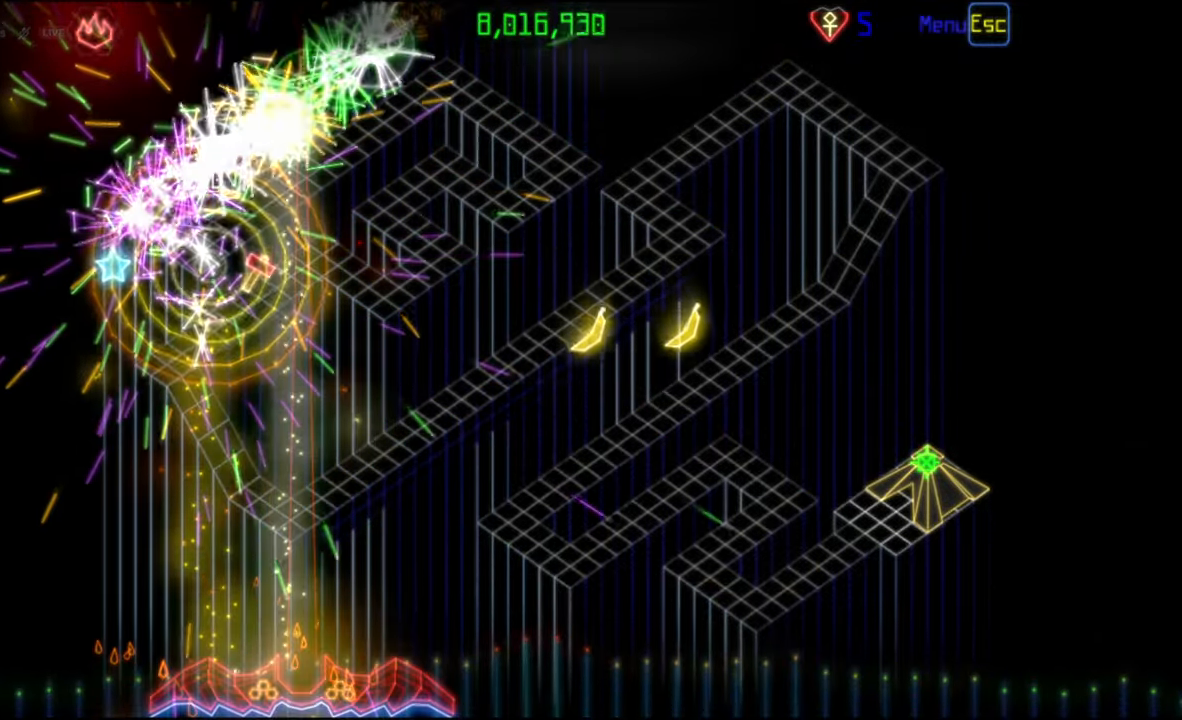
{"keys": [], "mouse": [], "events": [[183, "mouse_left", "down"], [267, "mouse_left", "up"]]}
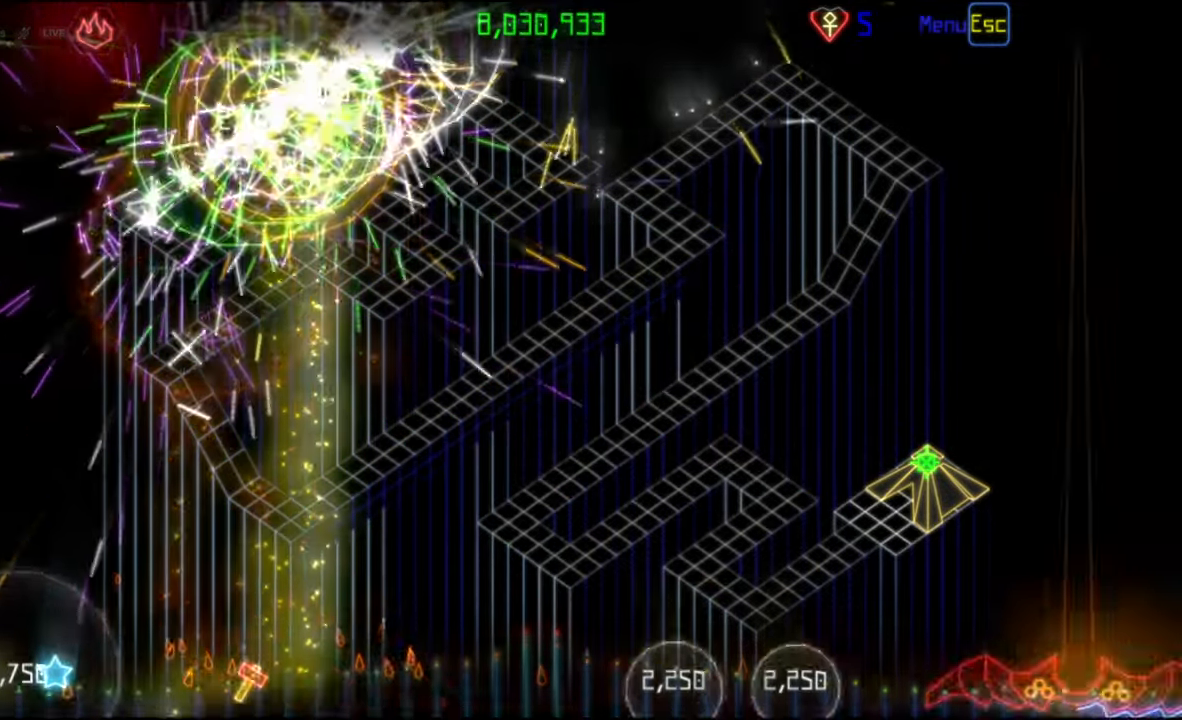
{"keys": [], "mouse": [], "events": []}
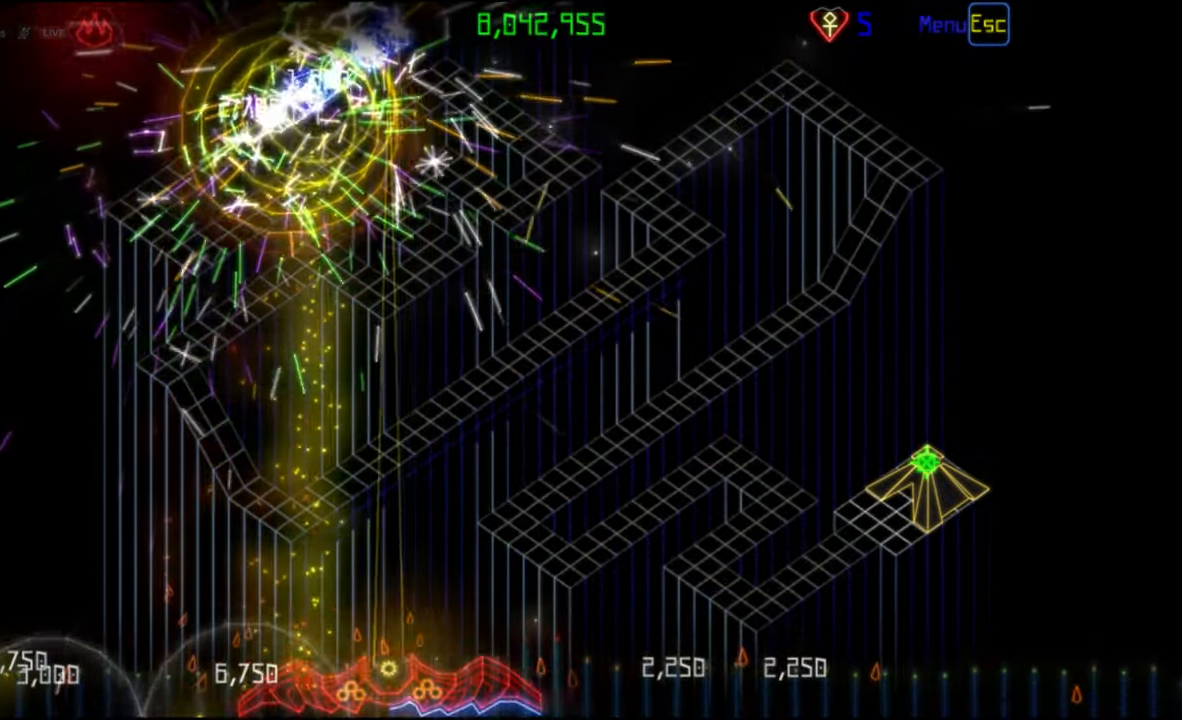
{"keys": [], "mouse": [], "events": [[100, "mouse_left", "down"], [167, "mouse_left", "up"]]}
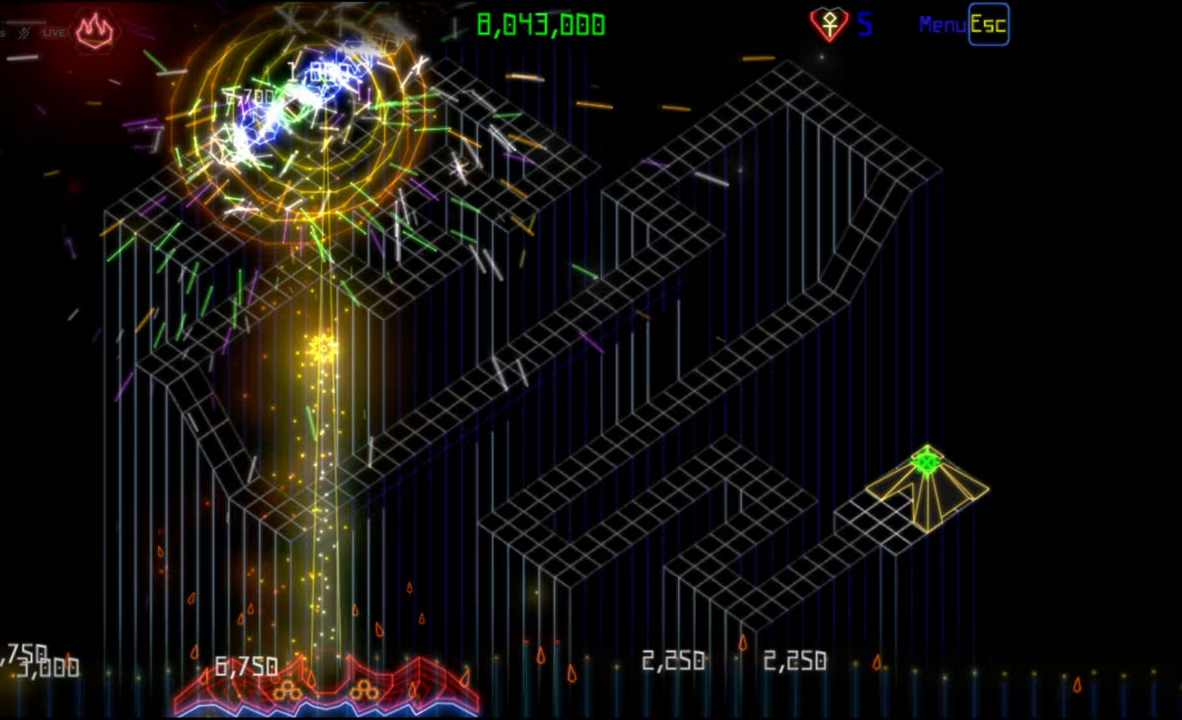
{"keys": [], "mouse": [], "events": []}
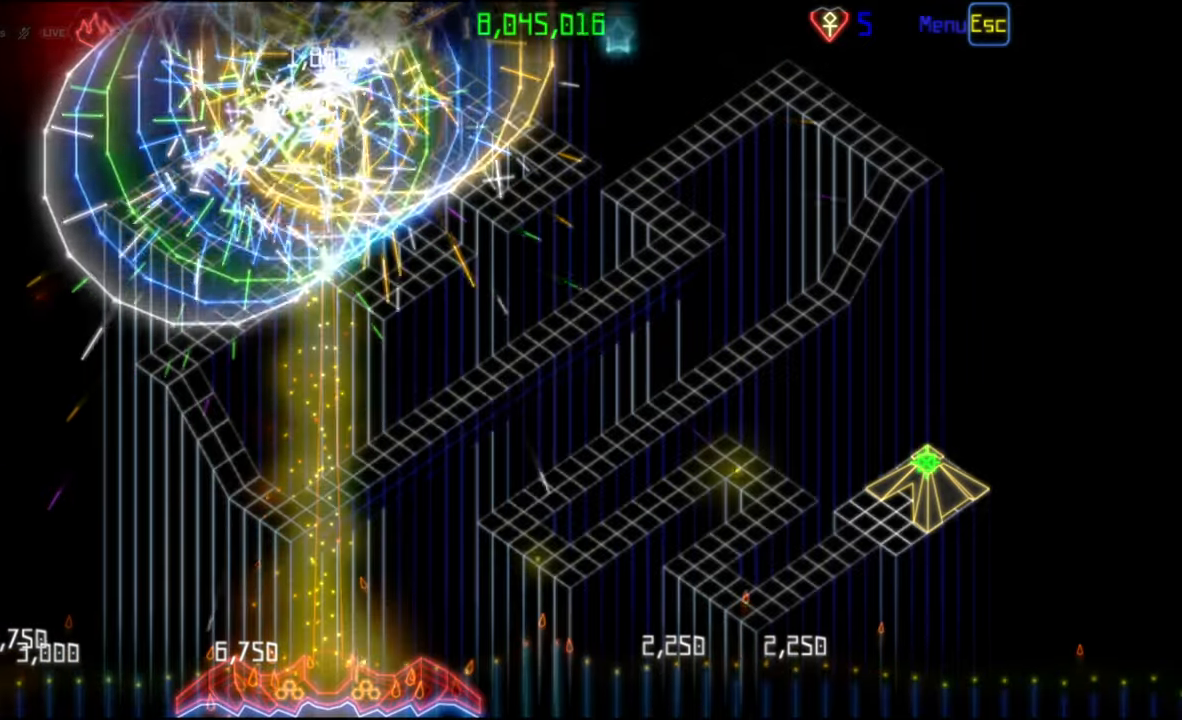
{"keys": [], "mouse": [], "events": [[283, "mouse_left", "down"], [367, "mouse_left", "up"]]}
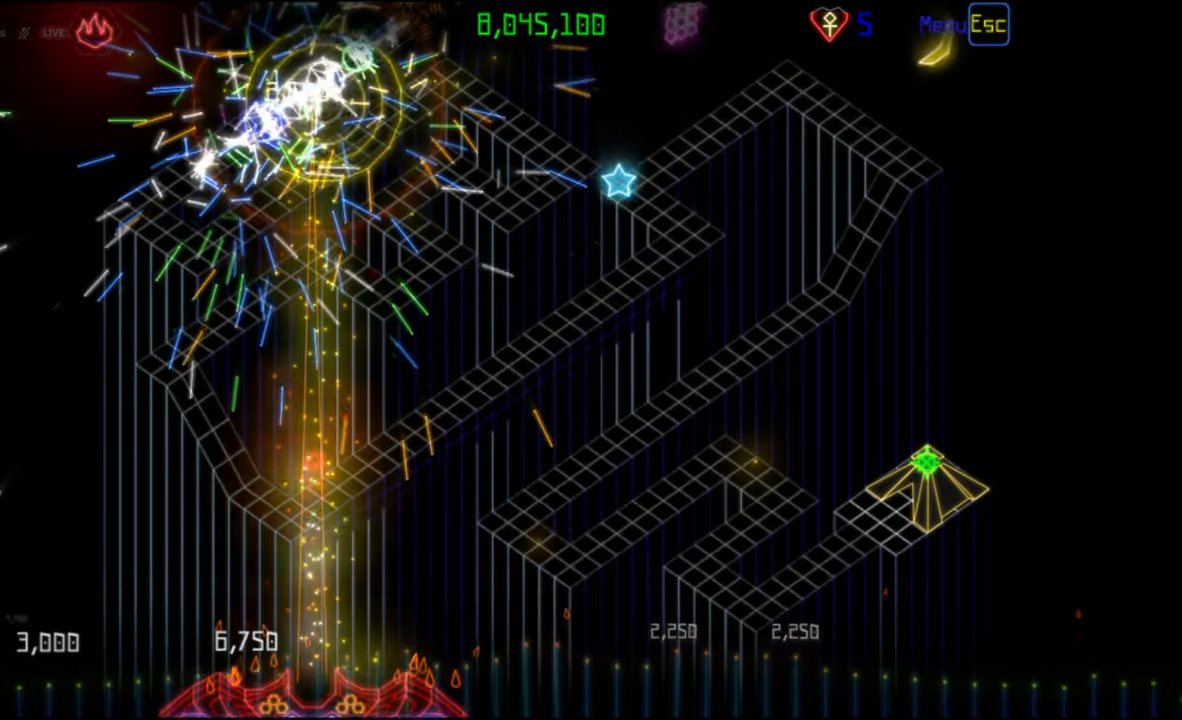
{"keys": [], "mouse": [], "events": []}
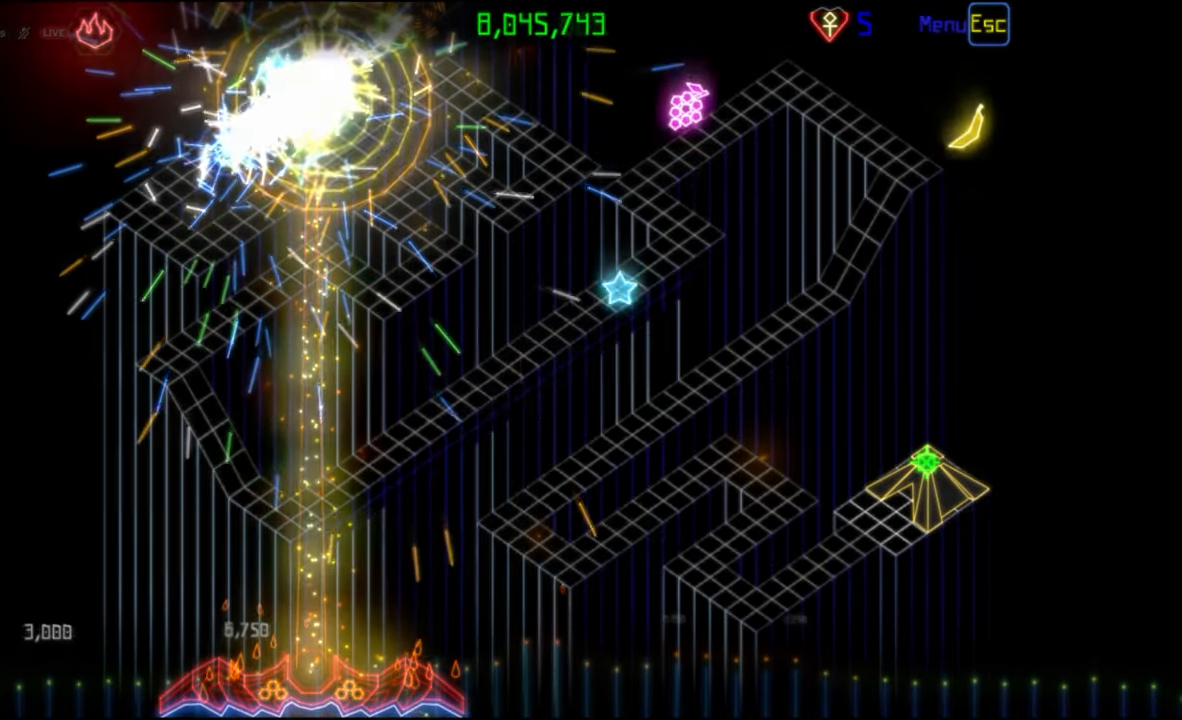
{"keys": [], "mouse": [], "events": []}
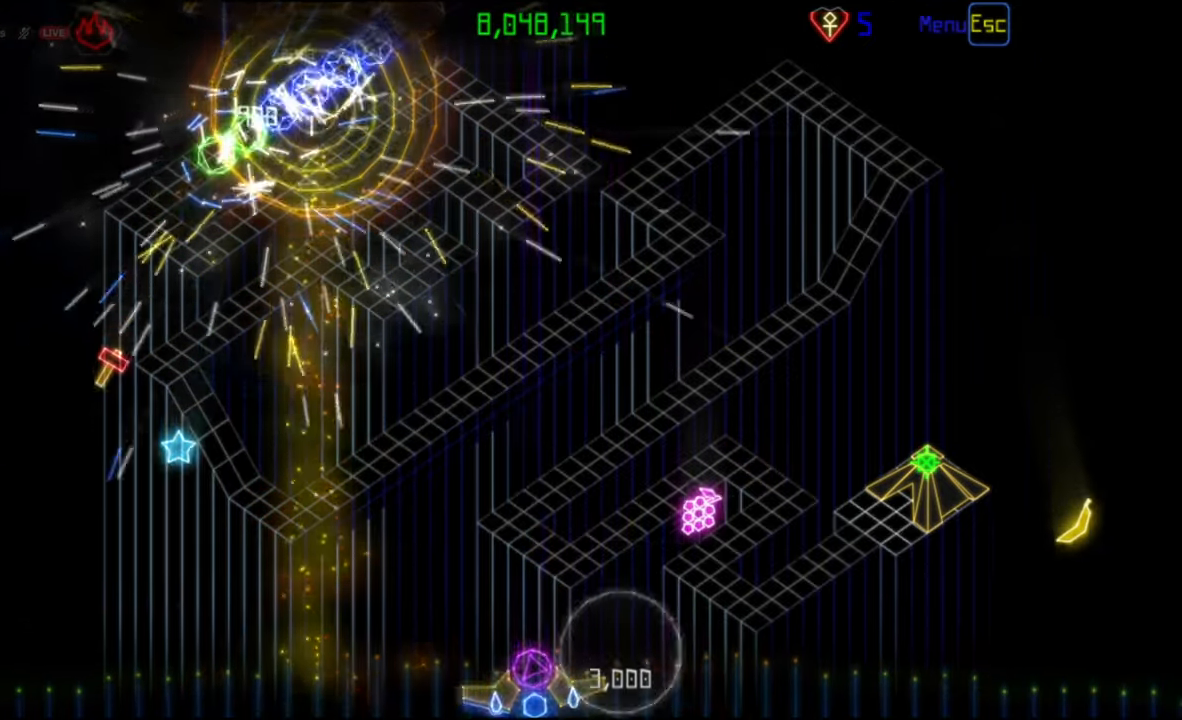
{"keys": [], "mouse": [], "events": []}
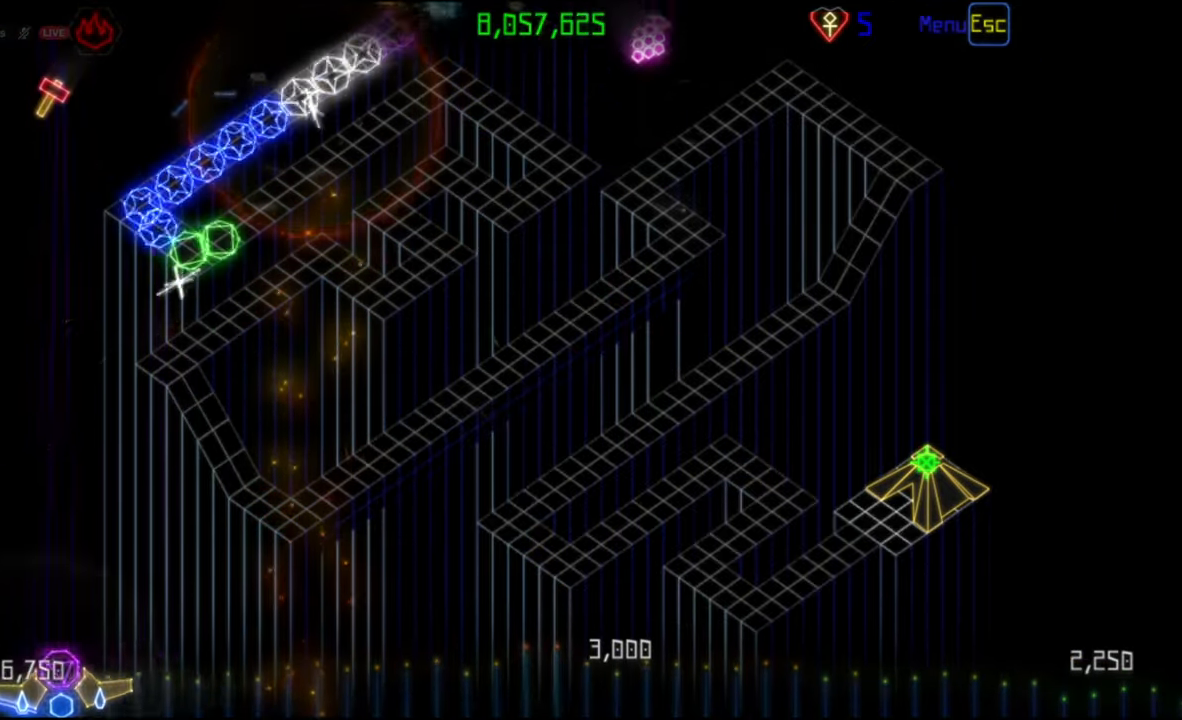
{"keys": [], "mouse": [], "events": []}
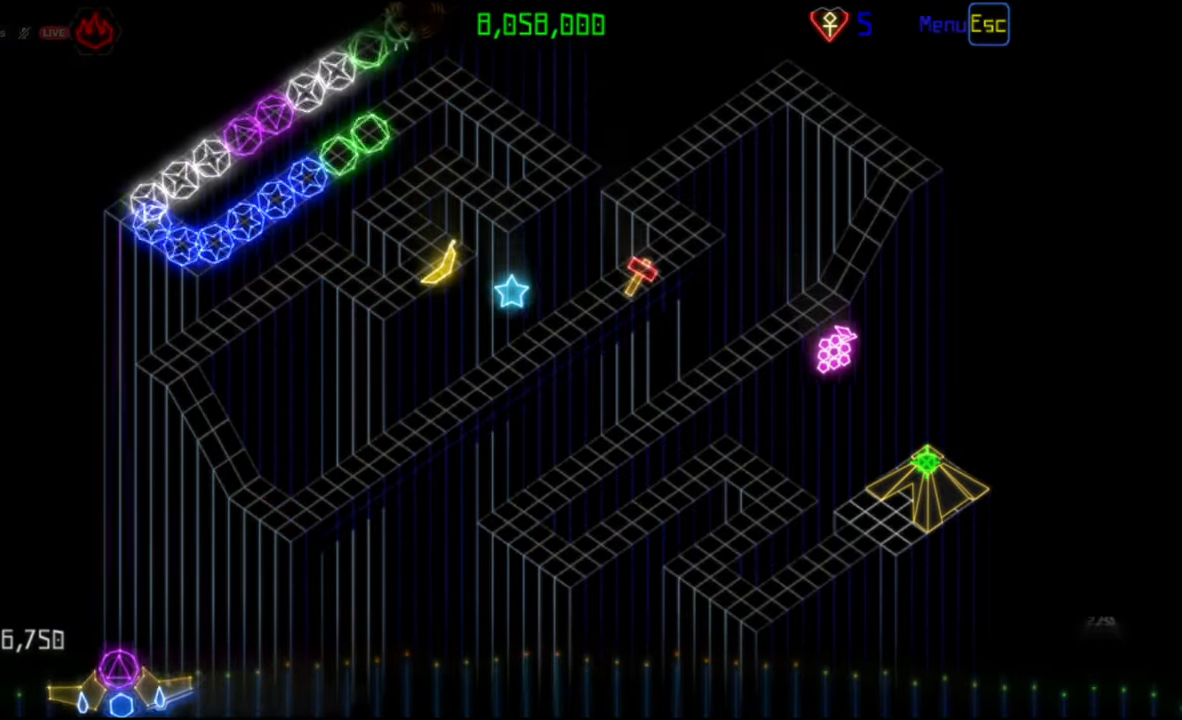
{"keys": [], "mouse": [], "events": []}
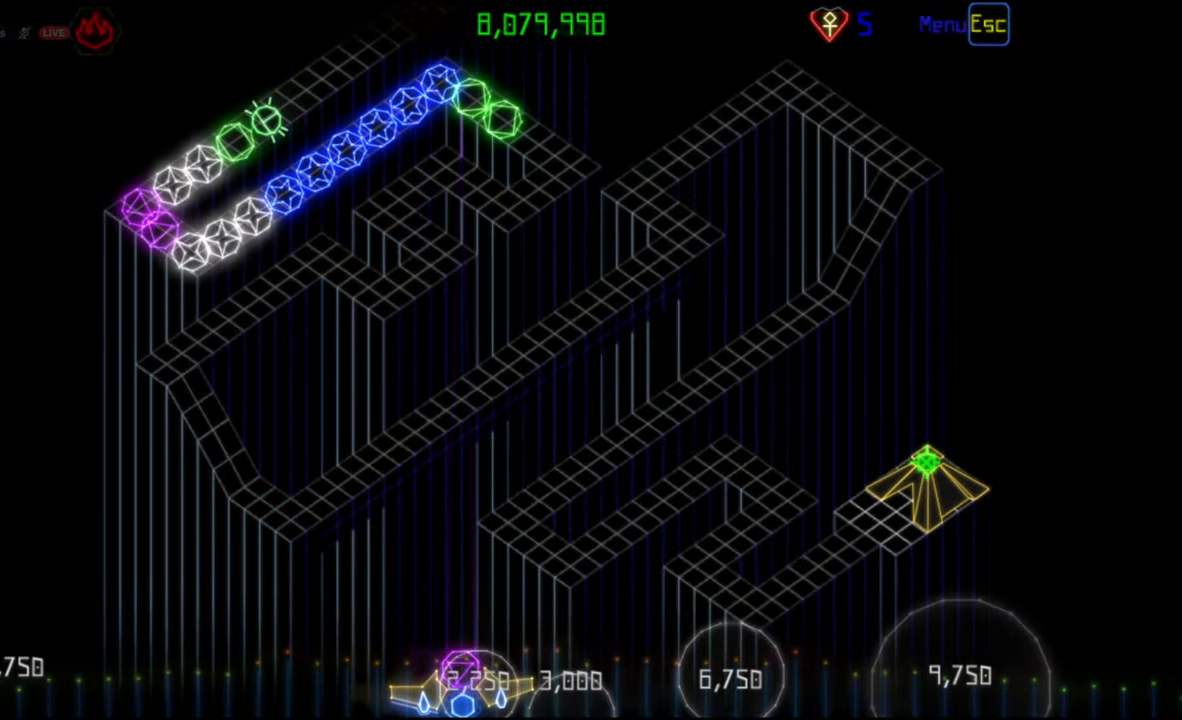
{"keys": [], "mouse": ["right"], "events": [[500, "mouse_right", "down"]]}
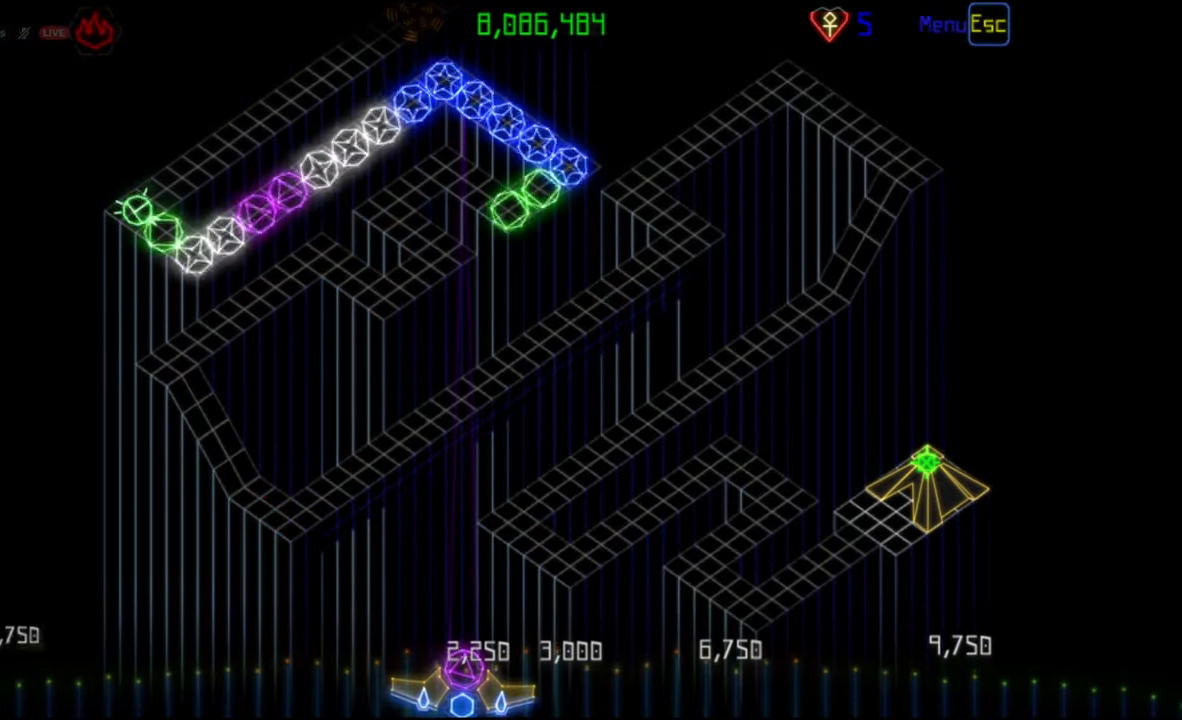
{"keys": [], "mouse": ["right"], "events": [[50, "mouse_right", "up"], [483, "mouse_right", "down"]]}
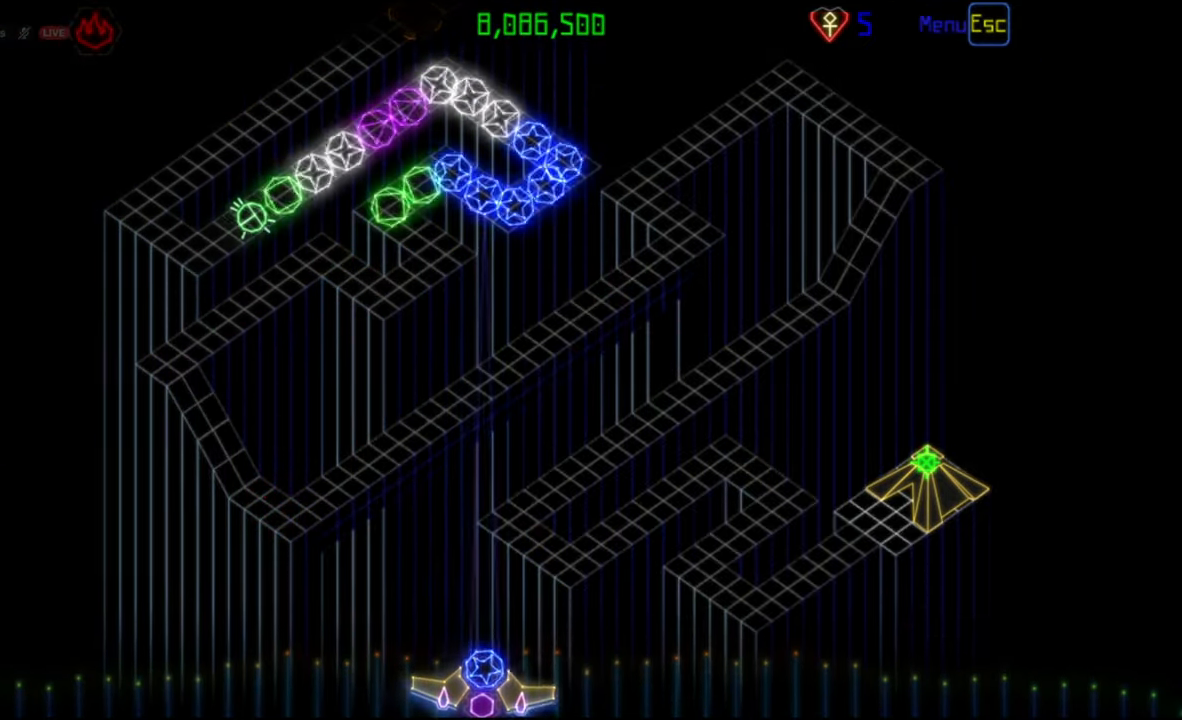
{"keys": [], "mouse": [], "events": [[83, "mouse_right", "up"]]}
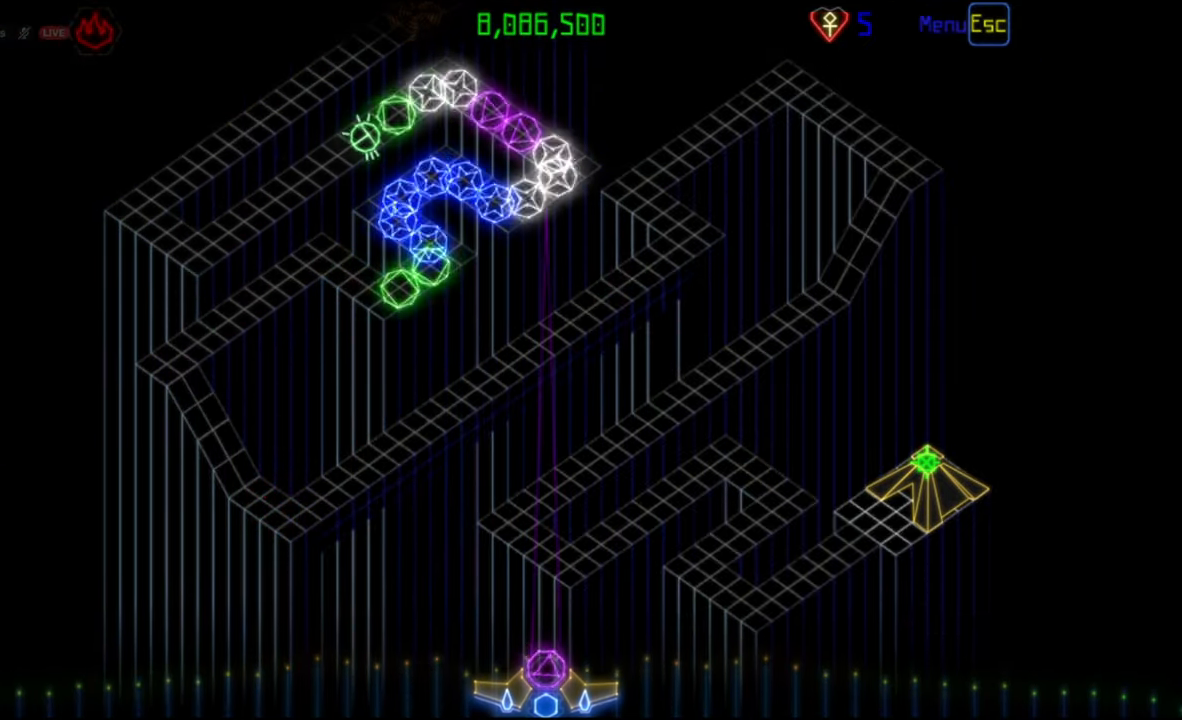
{"keys": [], "mouse": [], "events": [[150, "mouse_left", "down"], [267, "mouse_left", "up"]]}
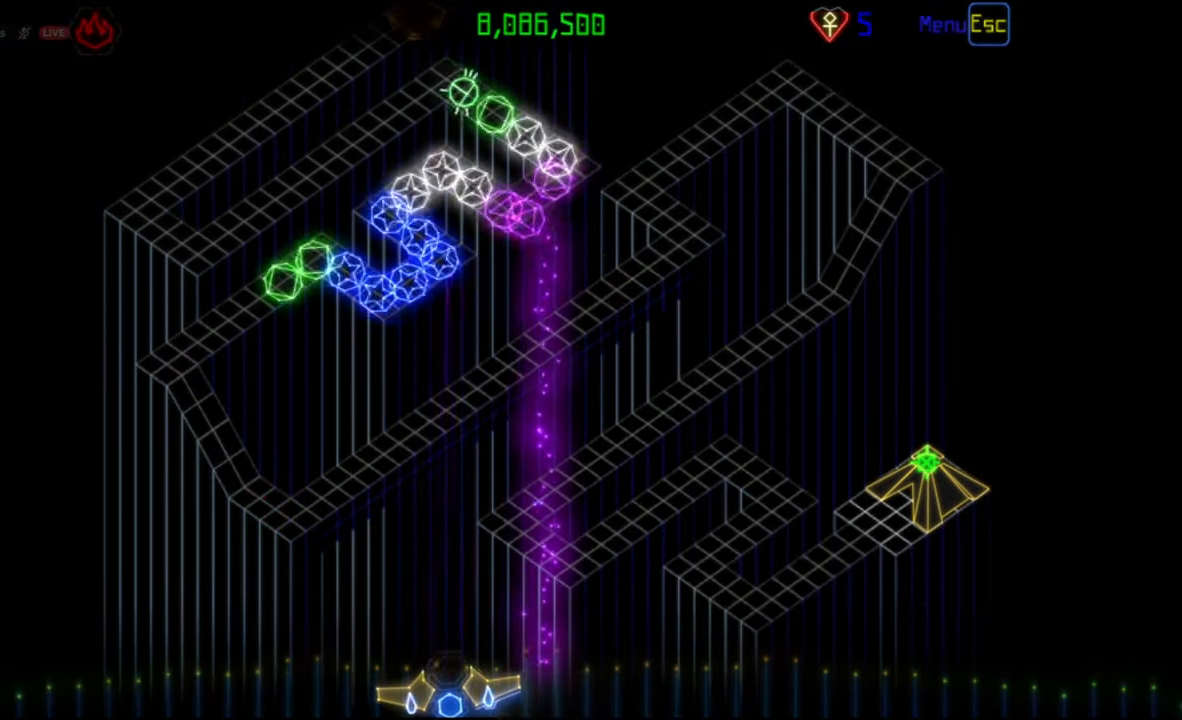
{"keys": [], "mouse": [], "events": [[133, "mouse_left", "down"], [233, "mouse_left", "up"]]}